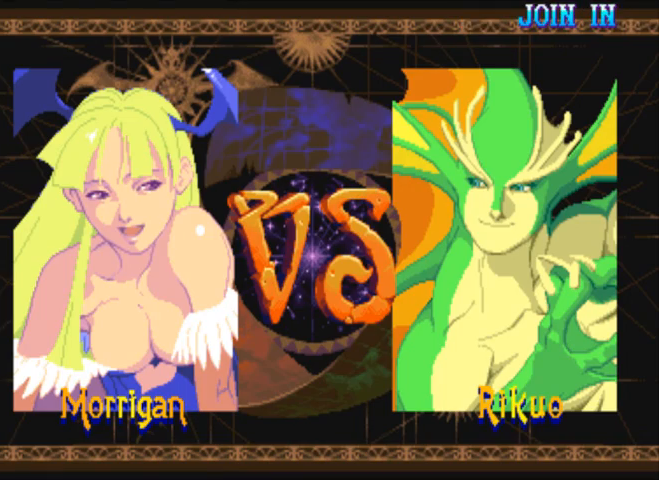
Gameplay with a controller (arcade stick); each line is a JSON object with the inputs held at the frame after it. "events" lists button and stick changes between this image and that frame as [ms after this image, input, new state], when the widget could be followed in between. Not read: L3 R3.
{"buttons": [], "left_stick": "center", "events": [[333, "START", "down"], [367, "SQUARE", "down"], [500, "SQUARE", "up"], [500, "START", "up"]]}
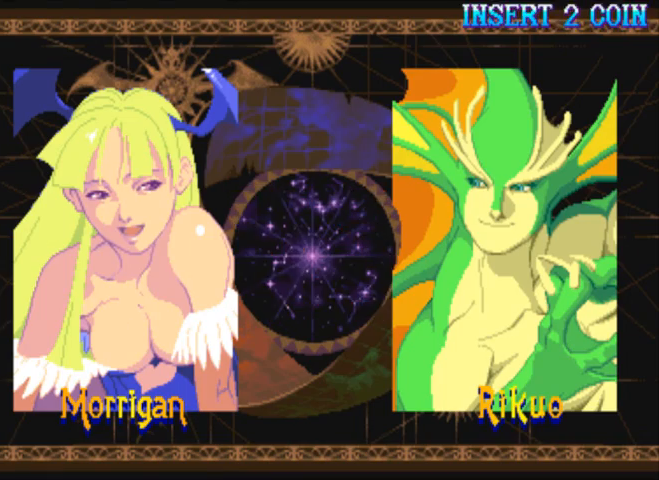
{"buttons": [], "left_stick": "center", "events": [[33, "SQUARE", "down"], [33, "START", "down"], [133, "SQUARE", "up"], [133, "START", "up"], [200, "START", "down"], [233, "SQUARE", "down"], [333, "START", "up"], [467, "SQUARE", "up"]]}
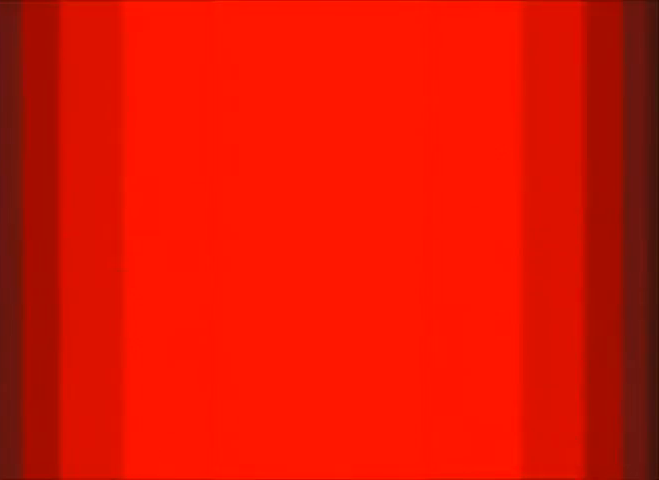
{"buttons": [], "left_stick": "center", "events": [[133, "START", "down"], [300, "START", "up"]]}
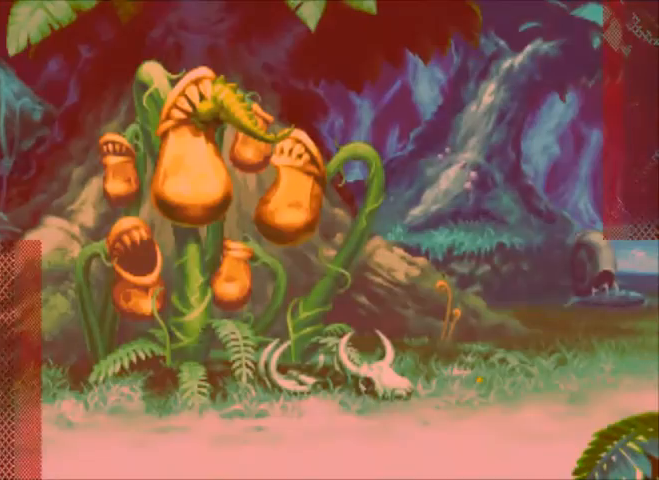
{"buttons": [], "left_stick": "center", "events": []}
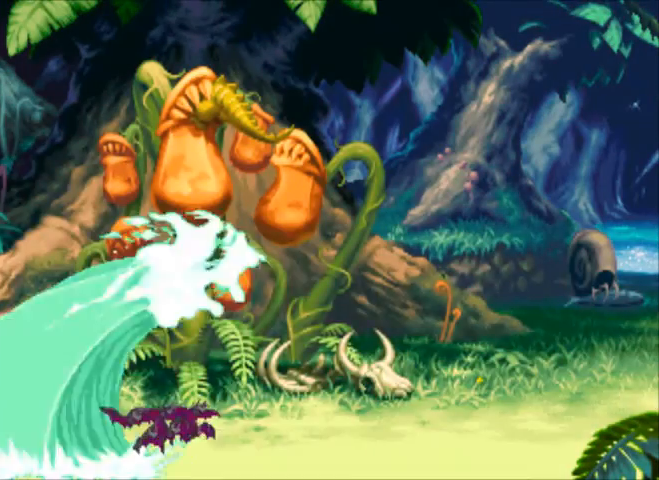
{"buttons": [], "left_stick": "center", "events": []}
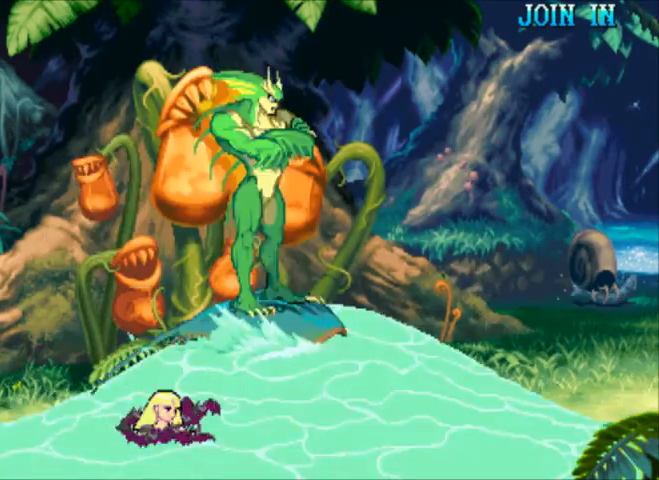
{"buttons": [], "left_stick": "center", "events": []}
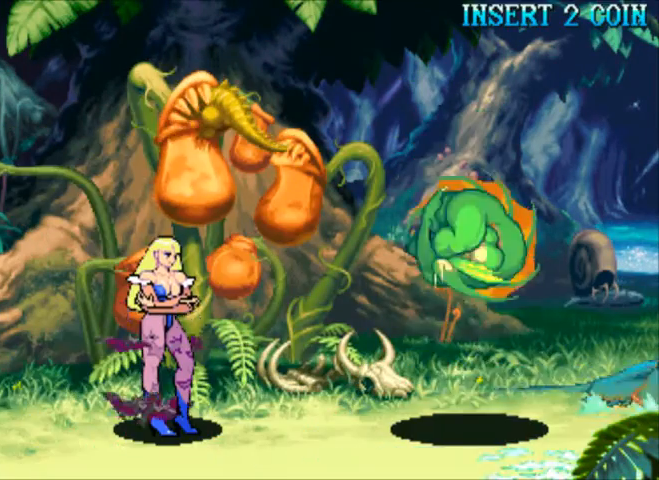
{"buttons": [], "left_stick": "center", "events": []}
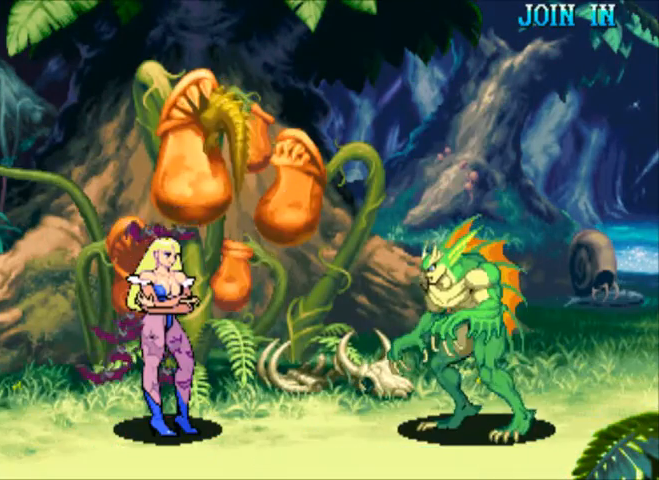
{"buttons": [], "left_stick": "center", "events": []}
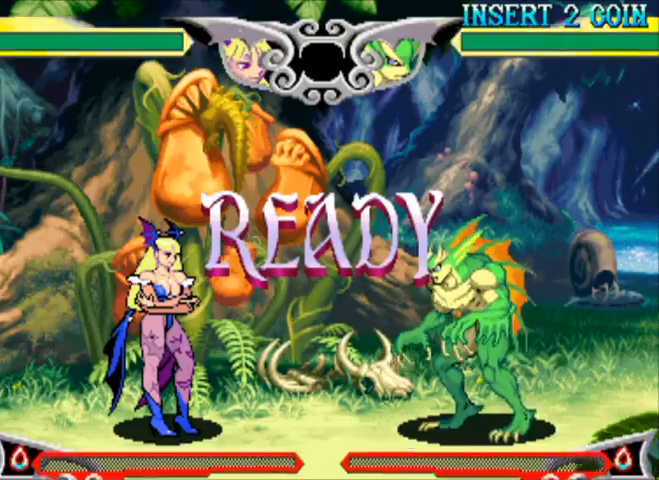
{"buttons": [], "left_stick": "center", "events": []}
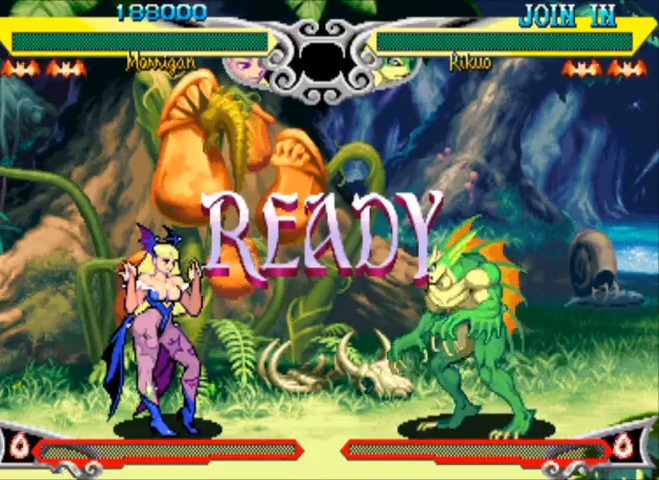
{"buttons": [], "left_stick": "up-right", "events": [[167, "left_stick", "right"], [300, "left_stick", "up-right"]]}
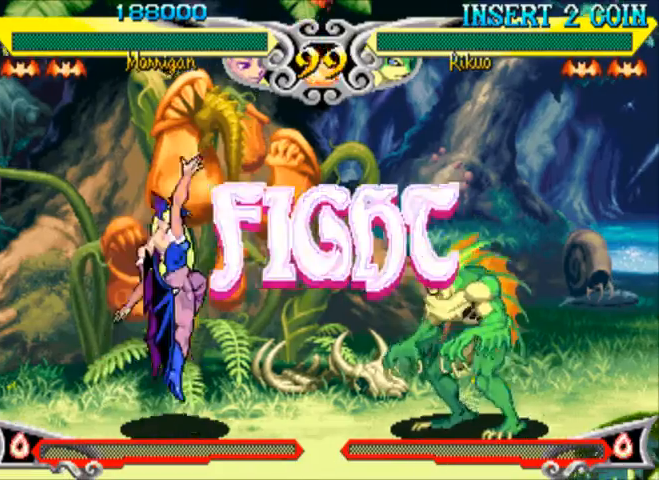
{"buttons": [], "left_stick": "center", "events": [[233, "left_stick", "left"], [300, "R1", "down"], [367, "left_stick", "center"], [433, "R1", "up"]]}
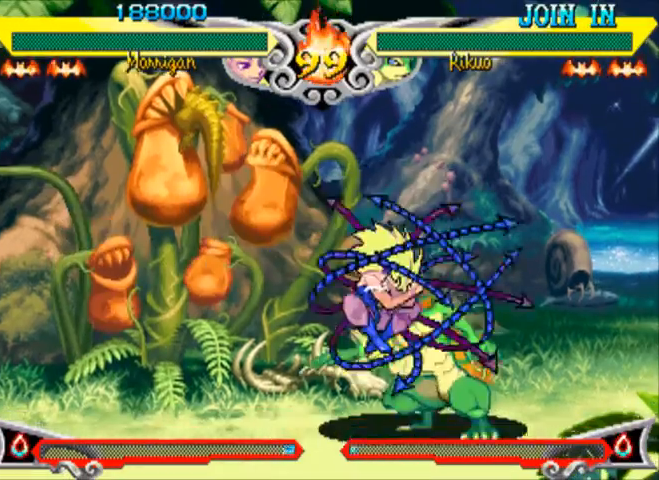
{"buttons": ["TRIANGLE"], "left_stick": "down", "events": [[100, "left_stick", "down"], [167, "SQUARE", "down"], [200, "SQUARE", "up"], [267, "CROSS", "down"], [367, "CROSS", "up"], [433, "TRIANGLE", "down"]]}
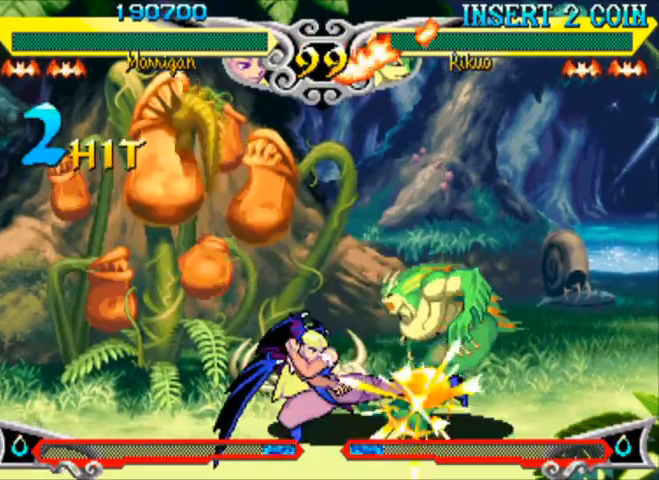
{"buttons": [], "left_stick": "down", "events": [[33, "TRIANGLE", "up"], [100, "R1", "down"], [200, "R1", "up"], [233, "R1", "down"], [333, "R1", "up"], [367, "R1", "down"], [433, "R1", "up"]]}
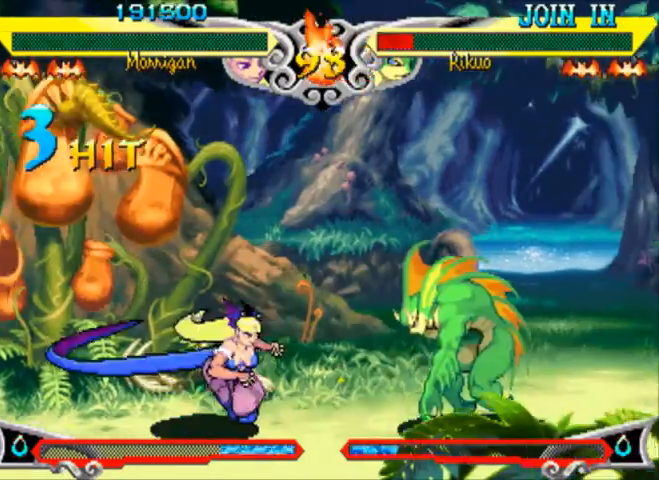
{"buttons": [], "left_stick": "down-right", "events": [[100, "left_stick", "center"], [267, "left_stick", "up-left"], [500, "left_stick", "down-right"]]}
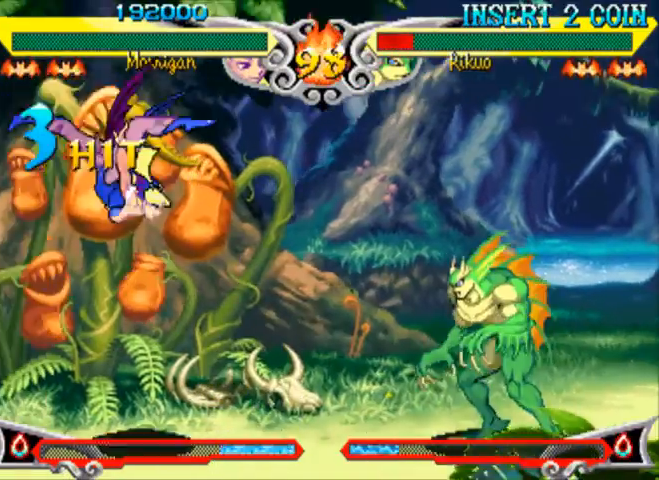
{"buttons": [], "left_stick": "center", "events": [[33, "left_stick", "right"], [100, "R1", "down"], [133, "left_stick", "center"], [167, "R1", "up"]]}
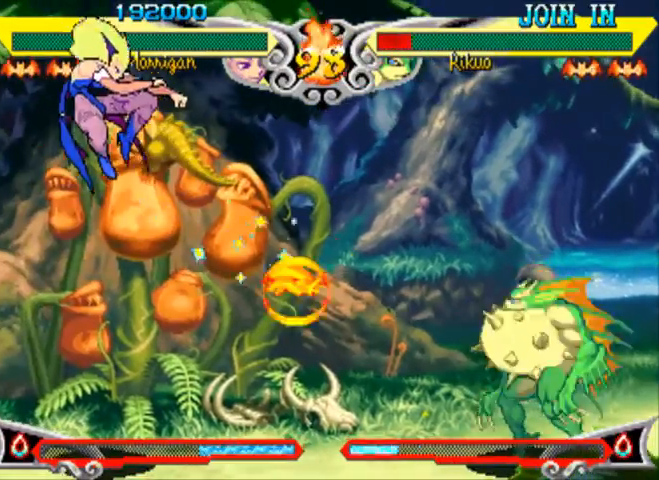
{"buttons": [], "left_stick": "left", "events": [[433, "left_stick", "left"]]}
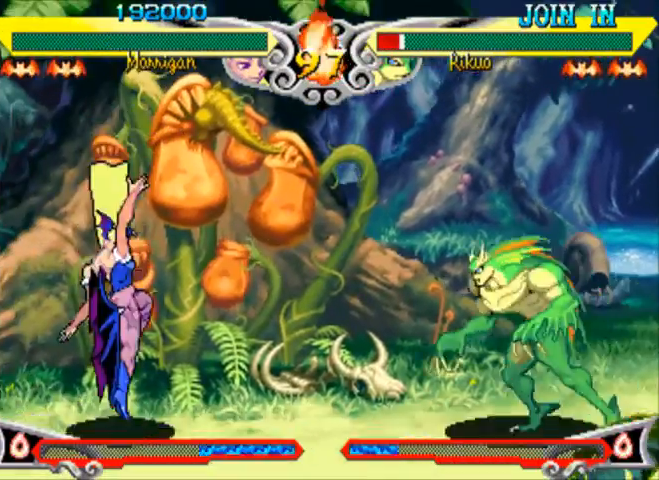
{"buttons": [], "left_stick": "left", "events": [[33, "left_stick", "down"], [100, "left_stick", "right"], [133, "R1", "down"], [200, "left_stick", "center"], [233, "R1", "up"], [433, "left_stick", "left"]]}
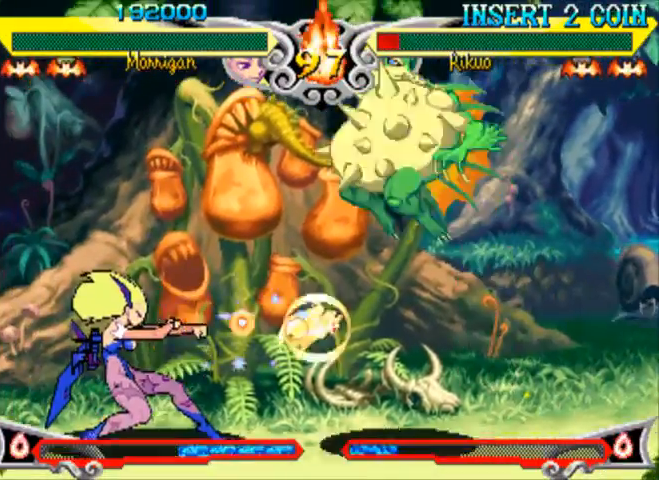
{"buttons": ["R1"], "left_stick": "left", "events": [[133, "left_stick", "center"], [200, "left_stick", "left"], [367, "R1", "down"], [433, "R1", "up"], [500, "R1", "down"]]}
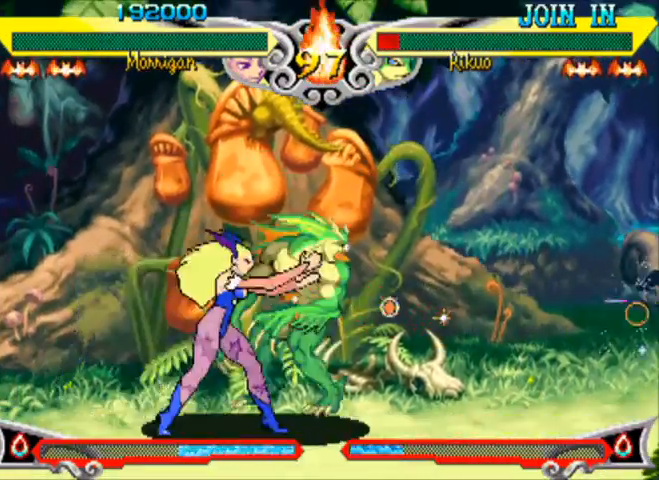
{"buttons": [], "left_stick": "center", "events": [[67, "R1", "up"], [333, "left_stick", "center"]]}
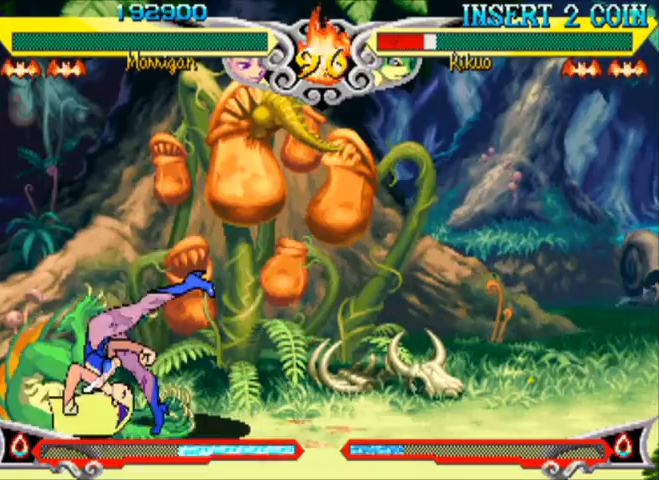
{"buttons": [], "left_stick": "center", "events": [[233, "left_stick", "down"], [333, "left_stick", "left"], [367, "SQUARE", "down"], [467, "SQUARE", "up"], [467, "left_stick", "center"]]}
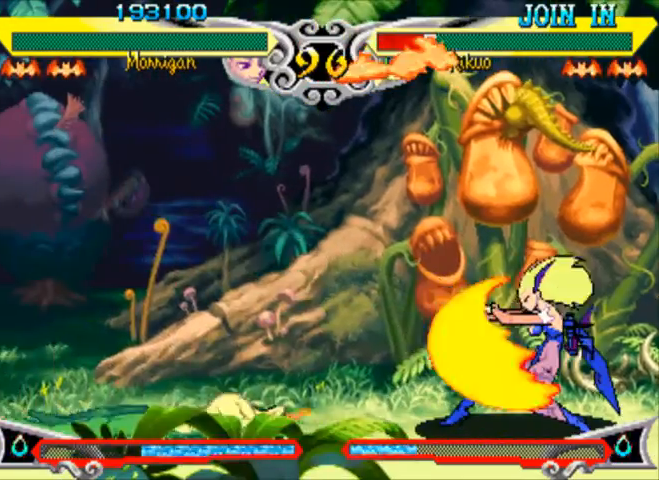
{"buttons": [], "left_stick": "left", "events": [[500, "left_stick", "left"]]}
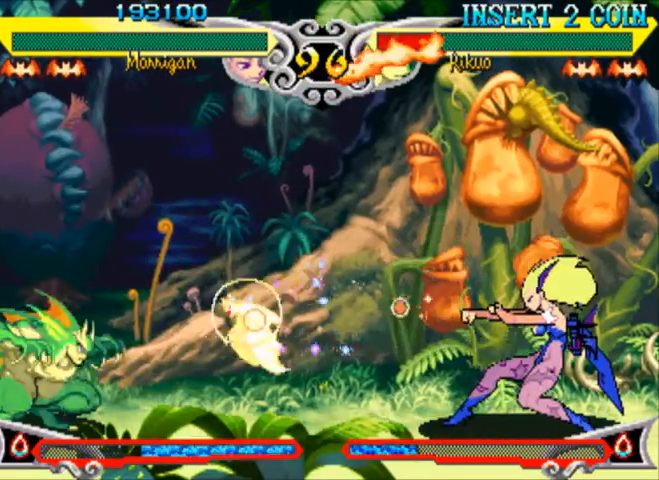
{"buttons": [], "left_stick": "center", "events": [[33, "left_stick", "center"], [133, "left_stick", "left"], [400, "left_stick", "center"]]}
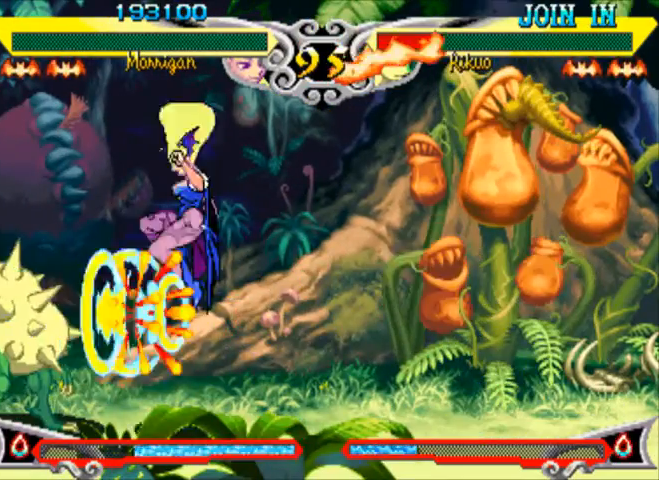
{"buttons": [], "left_stick": "left", "events": [[100, "R1", "down"], [167, "R1", "up"], [300, "left_stick", "left"]]}
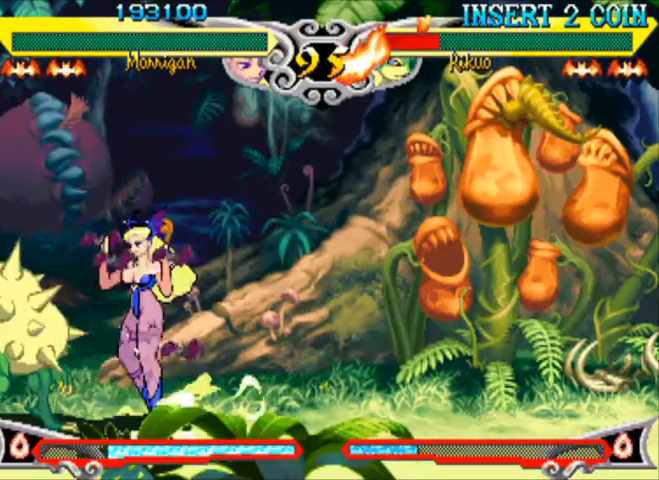
{"buttons": [], "left_stick": "center", "events": [[100, "R1", "down"], [133, "R1", "up"], [467, "left_stick", "center"]]}
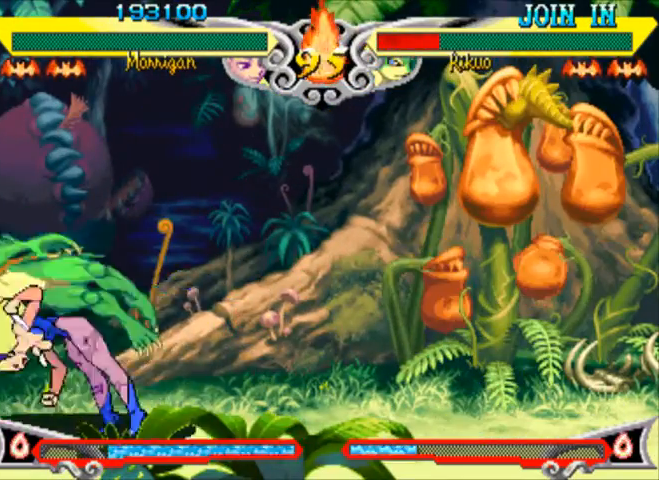
{"buttons": [], "left_stick": "center", "events": []}
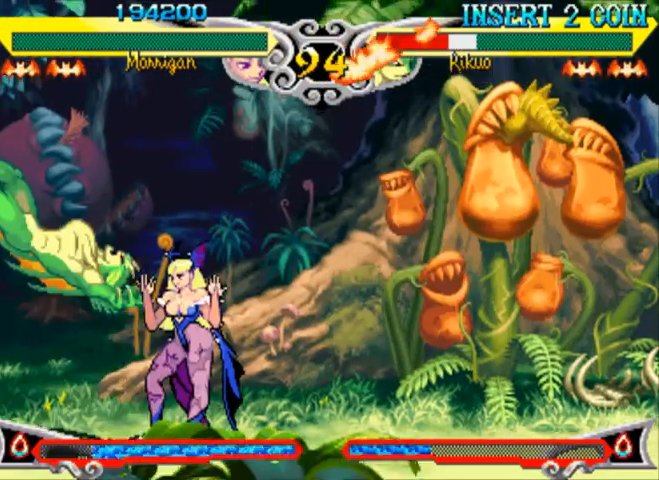
{"buttons": [], "left_stick": "up", "events": [[400, "left_stick", "up"]]}
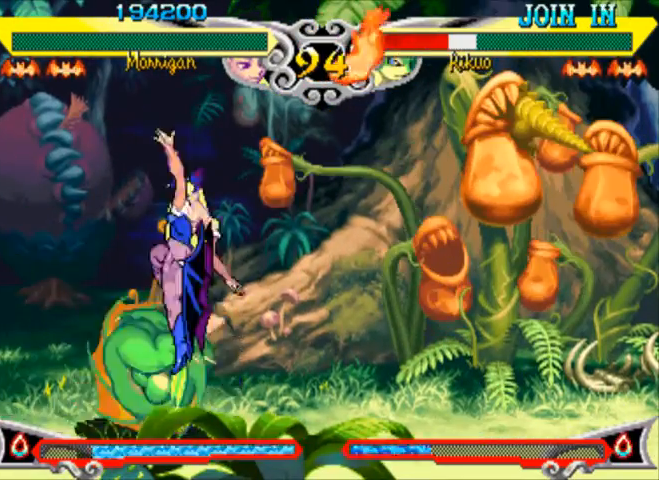
{"buttons": [], "left_stick": "center", "events": [[133, "left_stick", "center"], [333, "CIRCLE", "down"], [467, "CIRCLE", "up"]]}
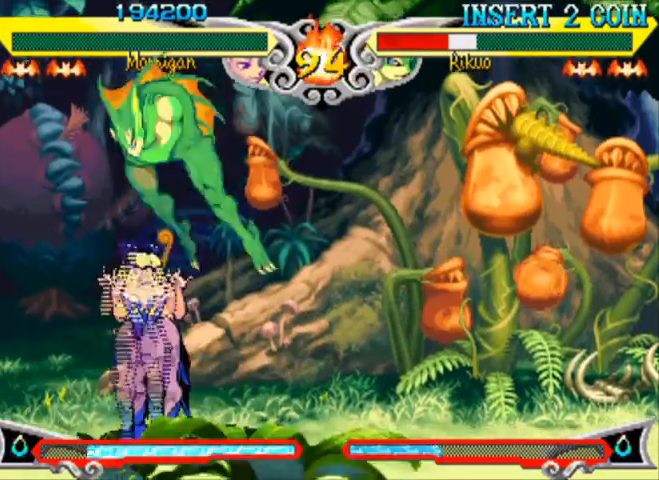
{"buttons": ["SQUARE"], "left_stick": "down", "events": [[67, "left_stick", "down"], [100, "SQUARE", "down"], [167, "SQUARE", "up"], [433, "SQUARE", "down"]]}
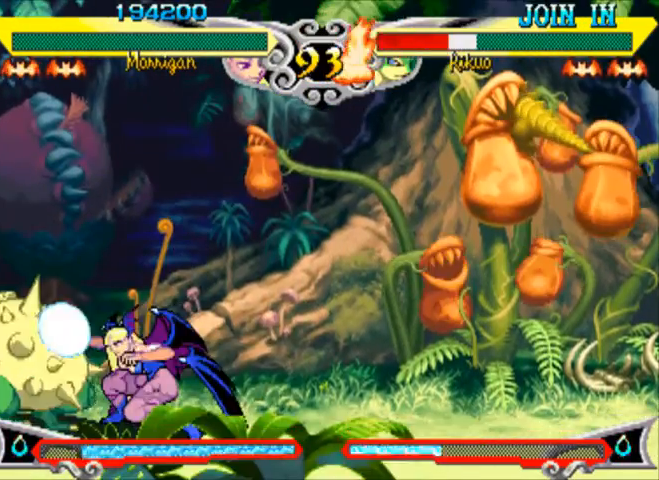
{"buttons": [], "left_stick": "down", "events": [[33, "SQUARE", "up"], [233, "R2", "down"], [333, "R2", "up"], [367, "R2", "down"], [467, "R2", "up"]]}
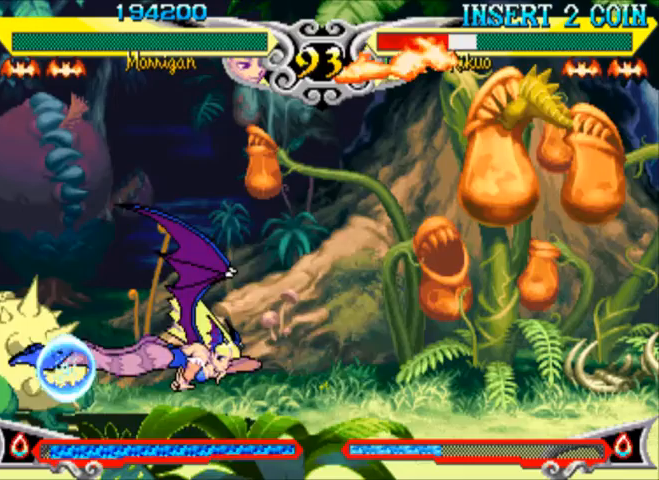
{"buttons": [], "left_stick": "up-left", "events": [[100, "left_stick", "center"], [367, "left_stick", "up-left"]]}